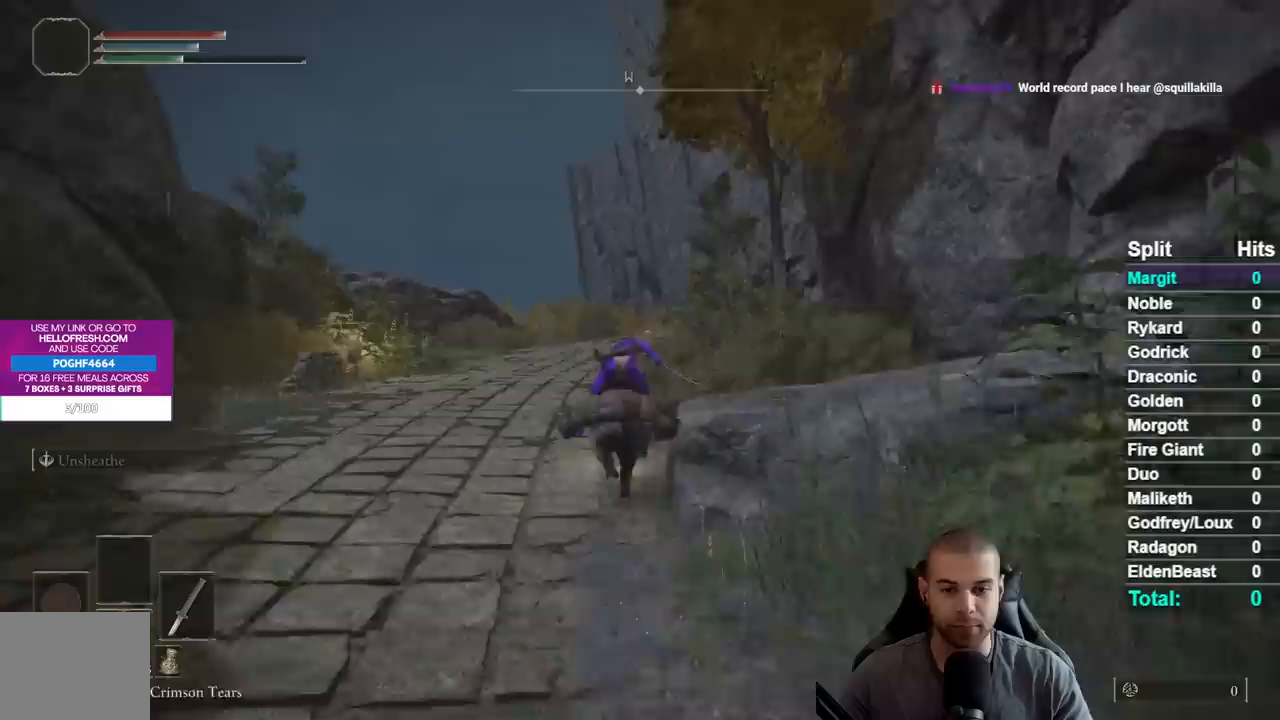
Gameplay with a controller (Xbox layout); each line is a JSON object with the inputs held at the frame after it. "events" lists button and stick changes between this image and that frame as [ms after this image, input, new state], when the widget could be followed in between. This document gives stick clicks only as held states, not as events. Not read: L1 L2 R1 R2 left_stick.
{"buttons": [], "right_stick": "right", "events": [[150, "B", "down"], [283, "B", "up"], [467, "right_stick", "right"]]}
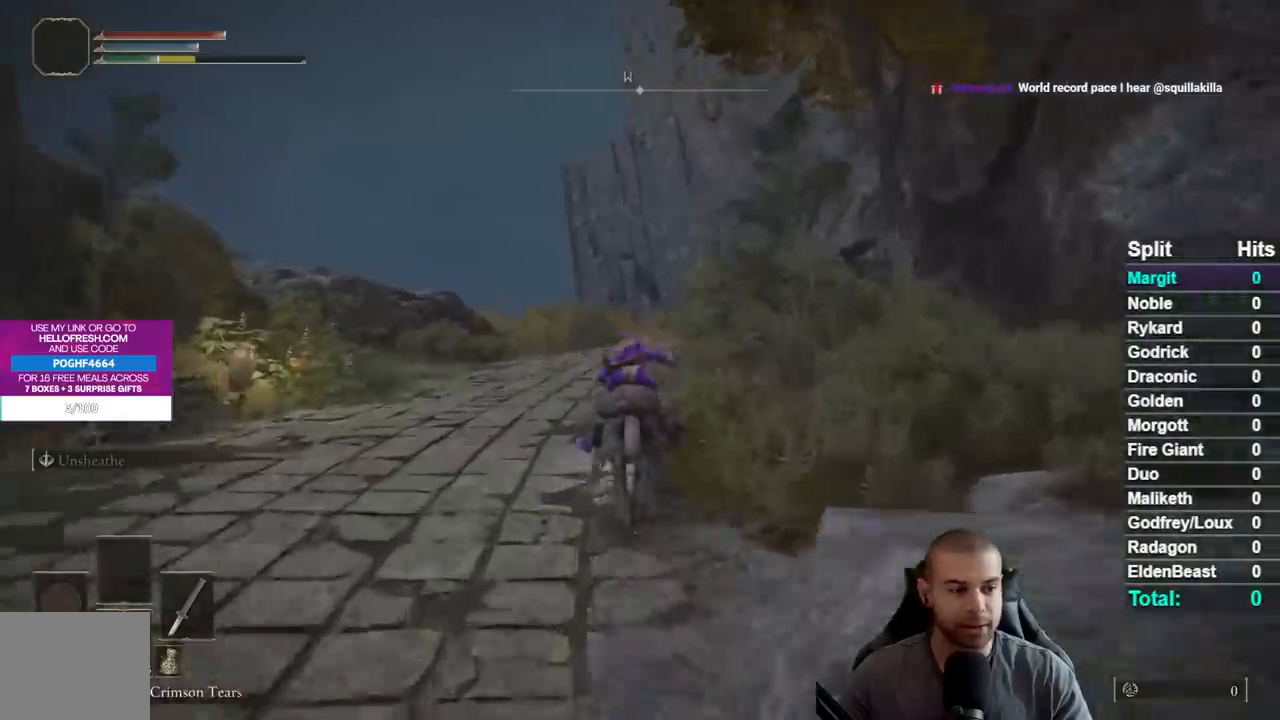
{"buttons": ["B"], "right_stick": "center", "events": [[17, "right_stick", "center"], [133, "B", "down"], [217, "B", "up"], [317, "B", "down"], [383, "B", "up"], [483, "B", "down"]]}
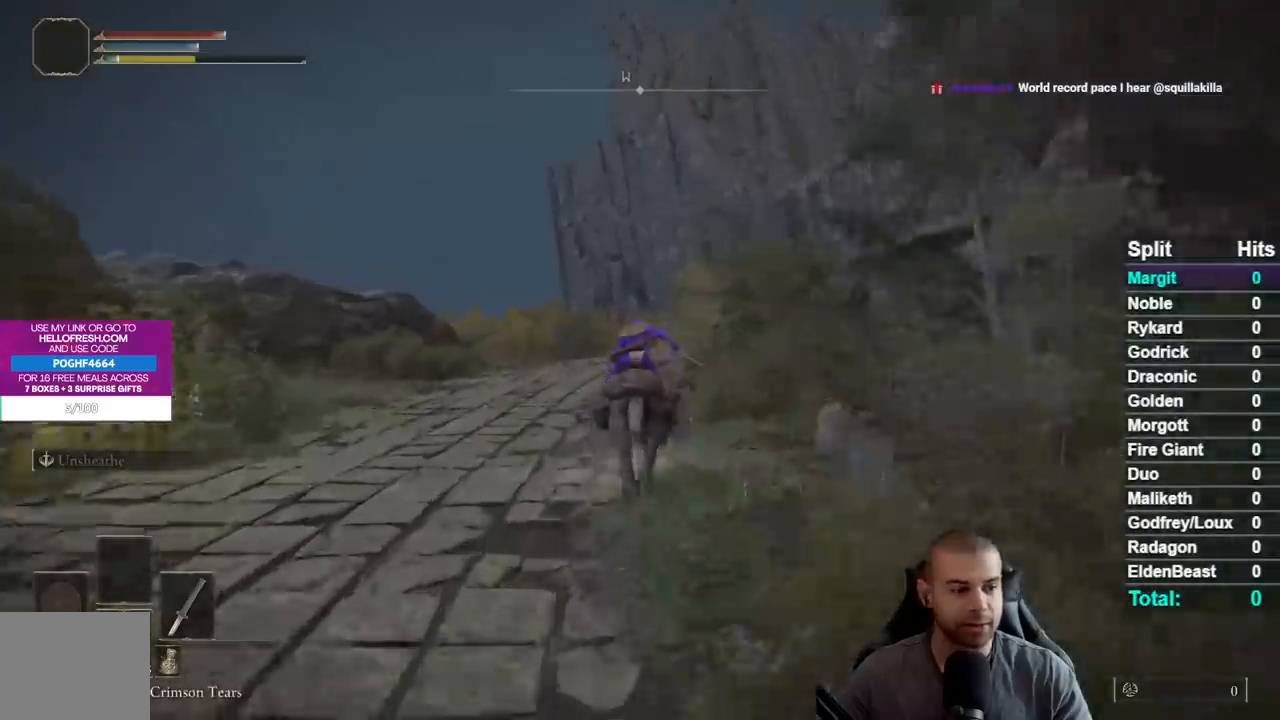
{"buttons": ["B"], "right_stick": "center", "events": [[83, "B", "up"], [233, "right_stick", "right"], [367, "right_stick", "center"], [467, "B", "down"]]}
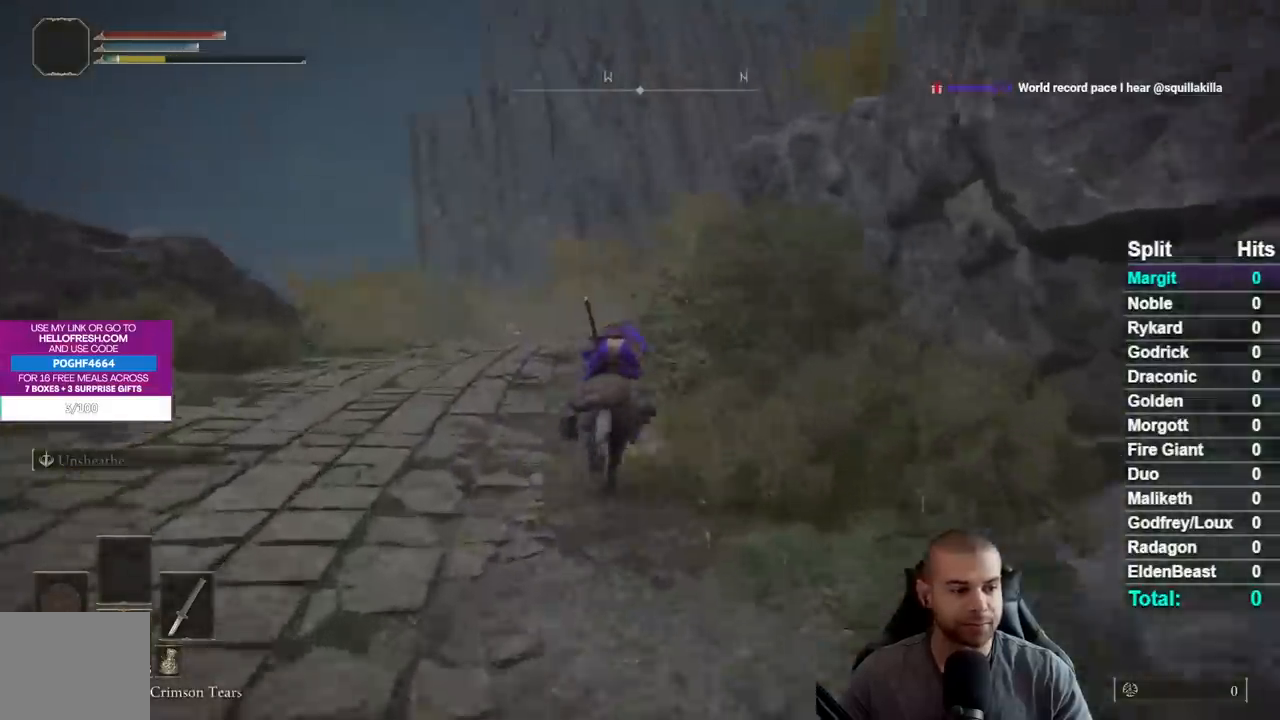
{"buttons": [], "right_stick": "center", "events": [[50, "B", "up"], [133, "B", "down"], [200, "B", "up"], [283, "B", "down"], [383, "B", "up"]]}
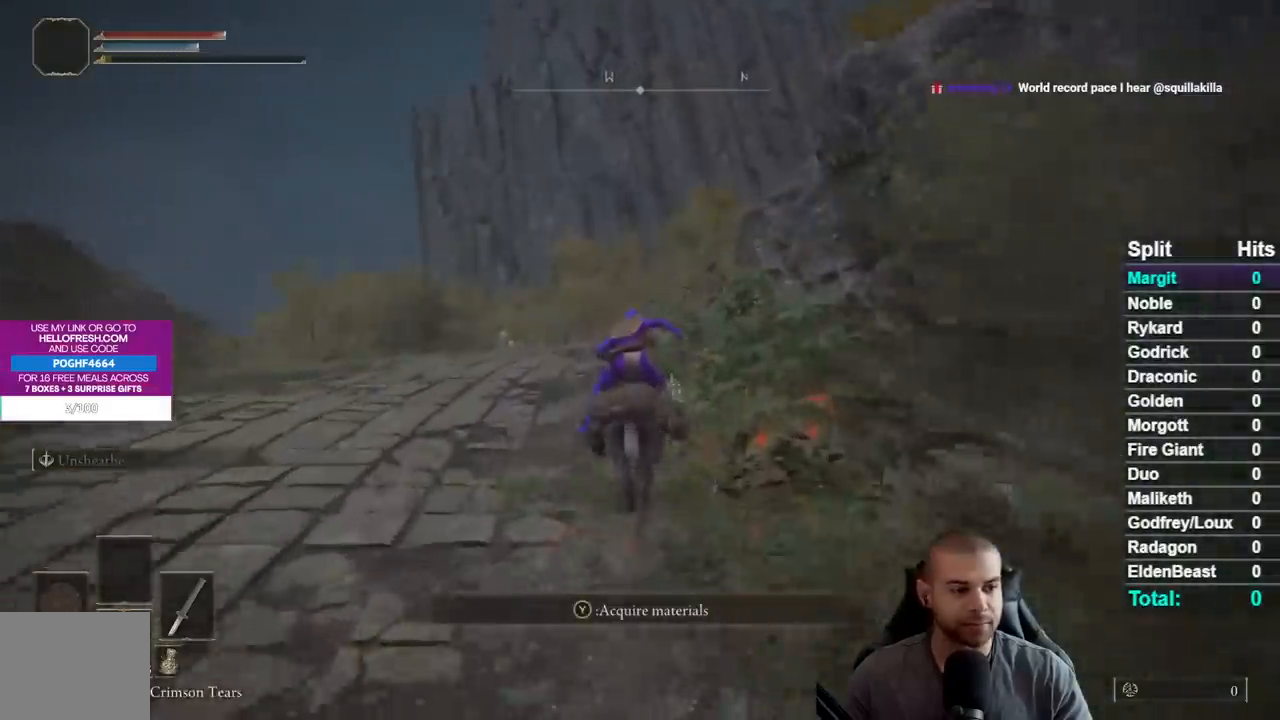
{"buttons": [], "right_stick": "down-right", "events": [[117, "right_stick", "down-right"]]}
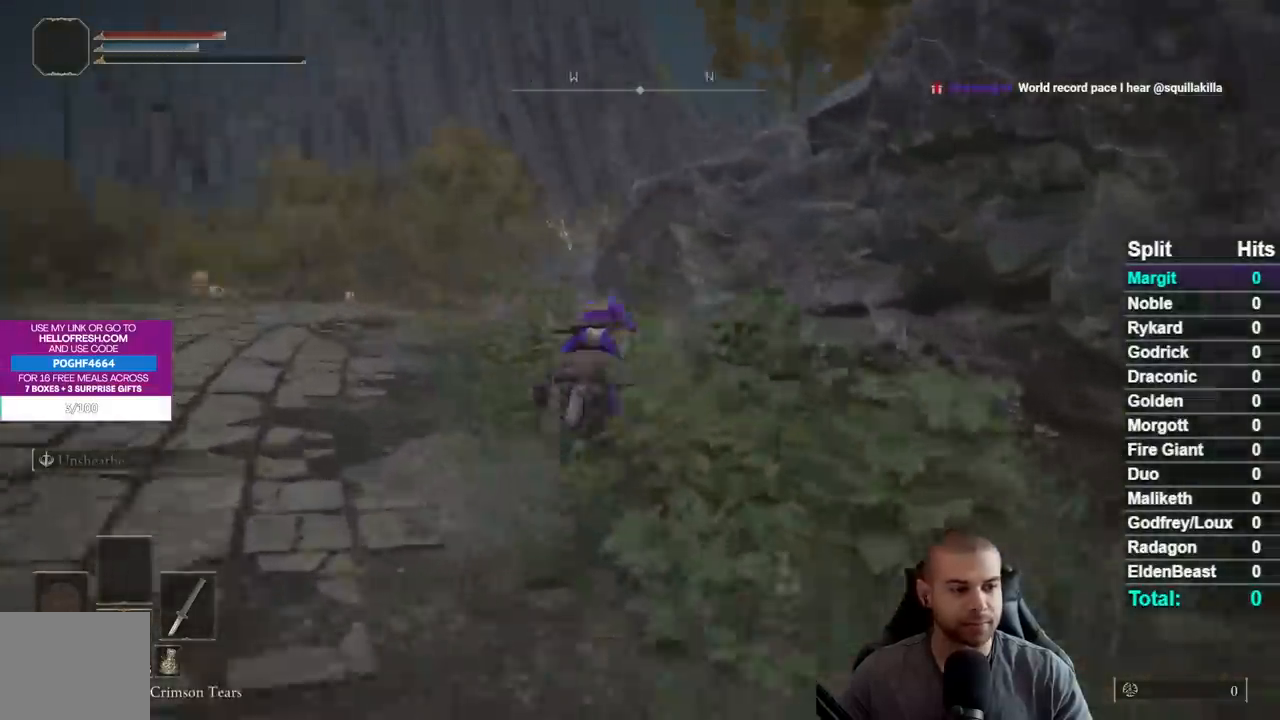
{"buttons": [], "right_stick": "down-right", "events": []}
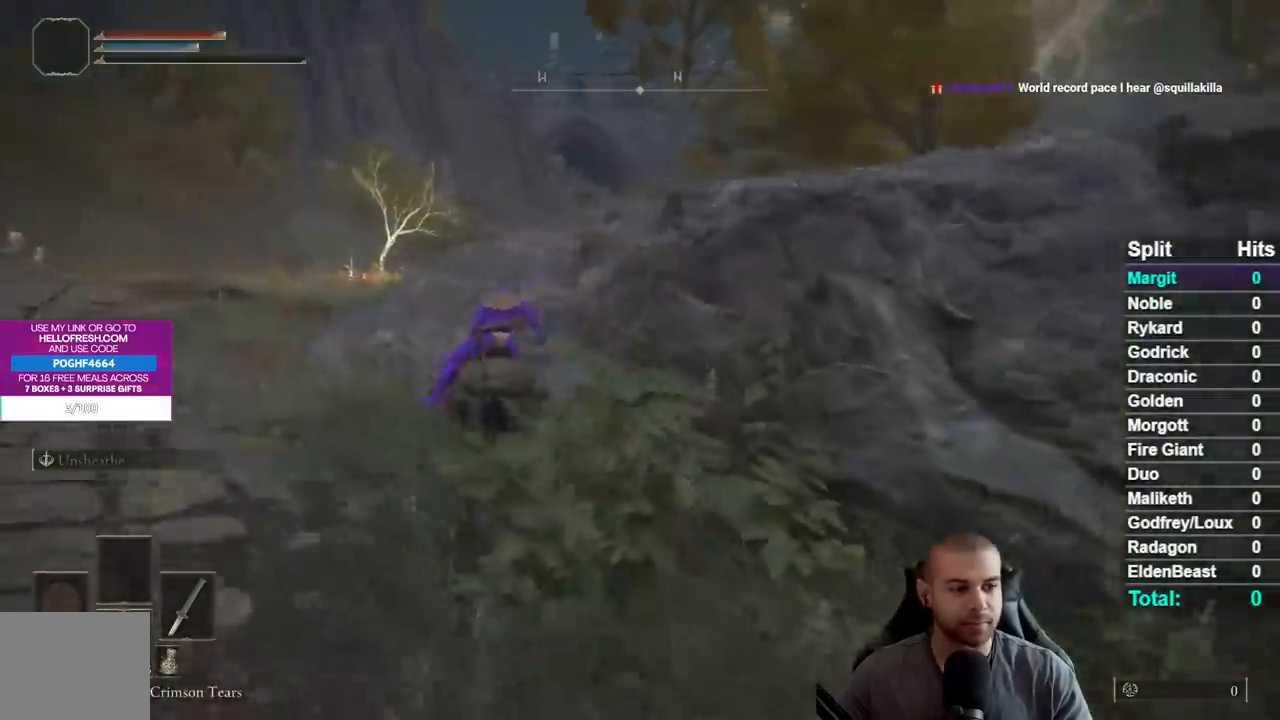
{"buttons": [], "right_stick": "down-right", "events": []}
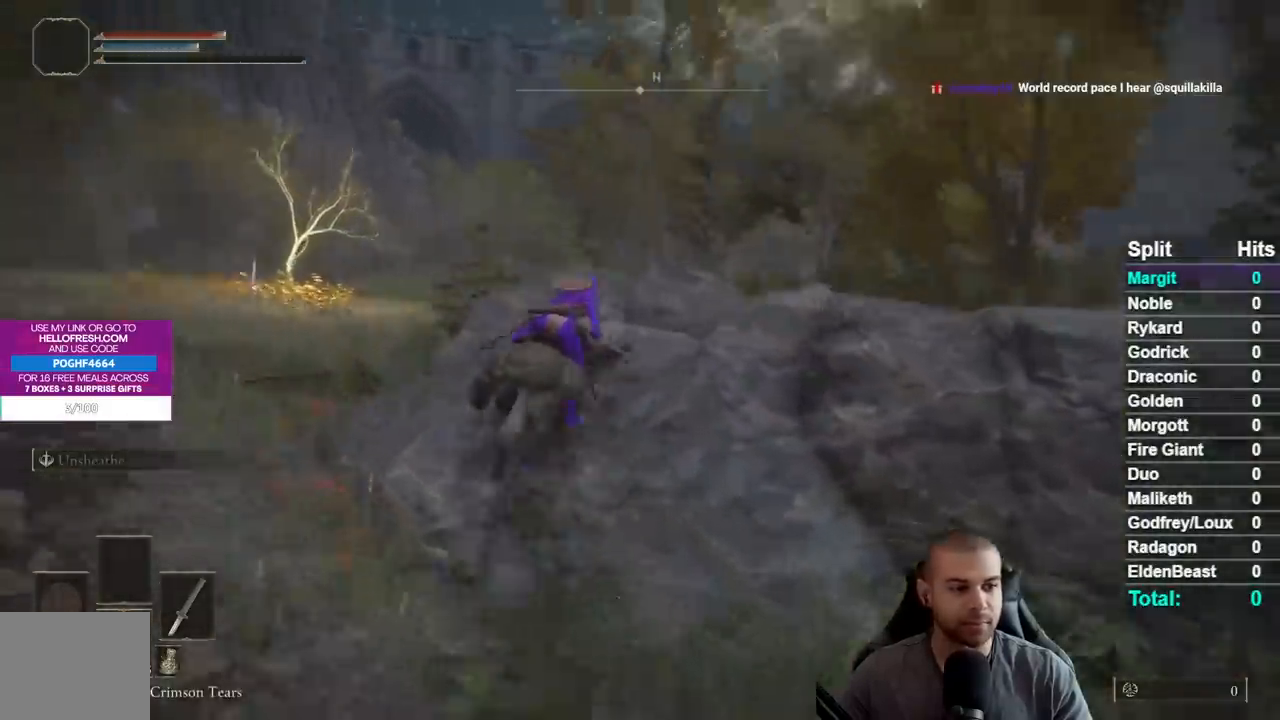
{"buttons": [], "right_stick": "center", "events": [[500, "right_stick", "center"]]}
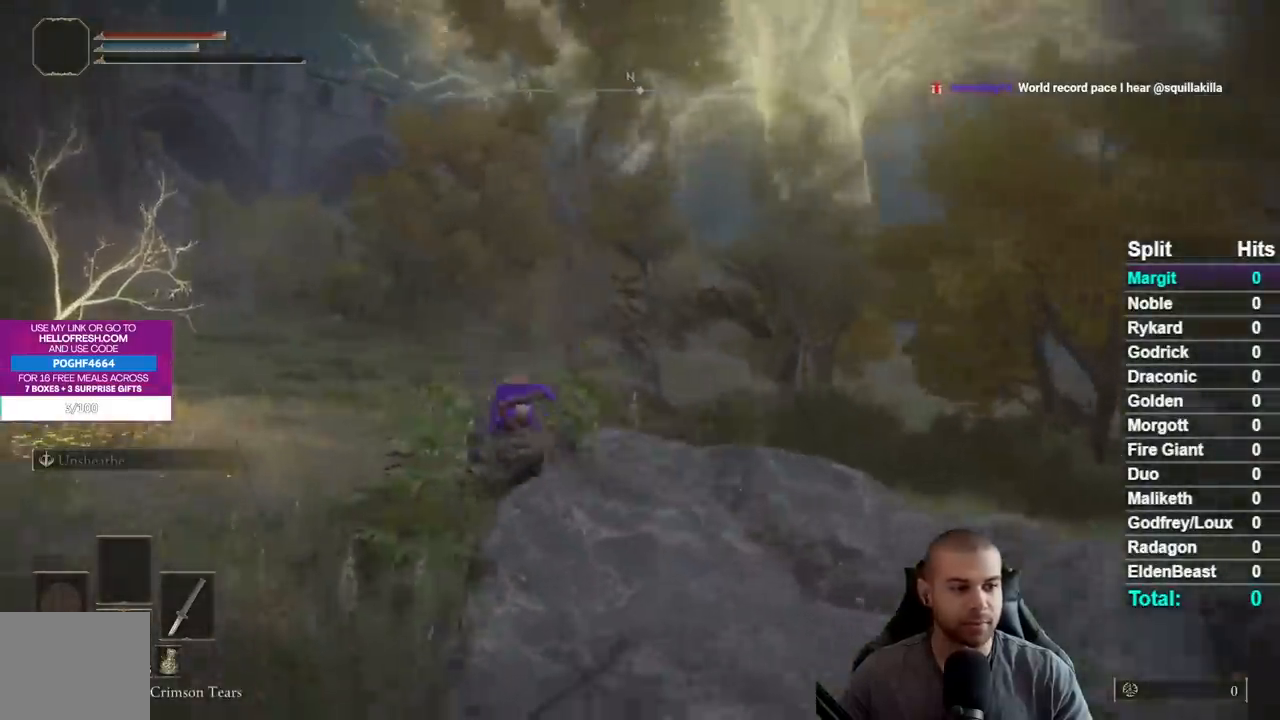
{"buttons": [], "right_stick": "center", "events": [[100, "B", "down"], [183, "B", "up"], [267, "B", "down"], [350, "B", "up"]]}
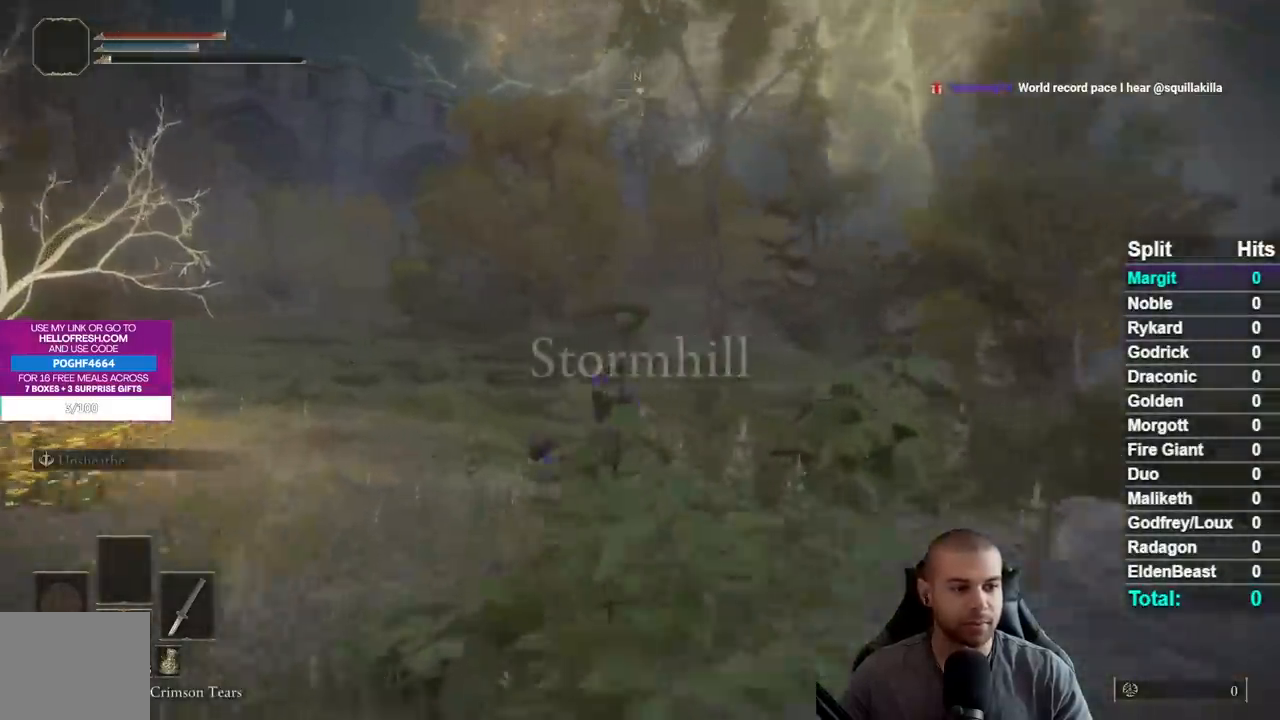
{"buttons": [], "right_stick": "down-right", "events": [[67, "right_stick", "down-right"]]}
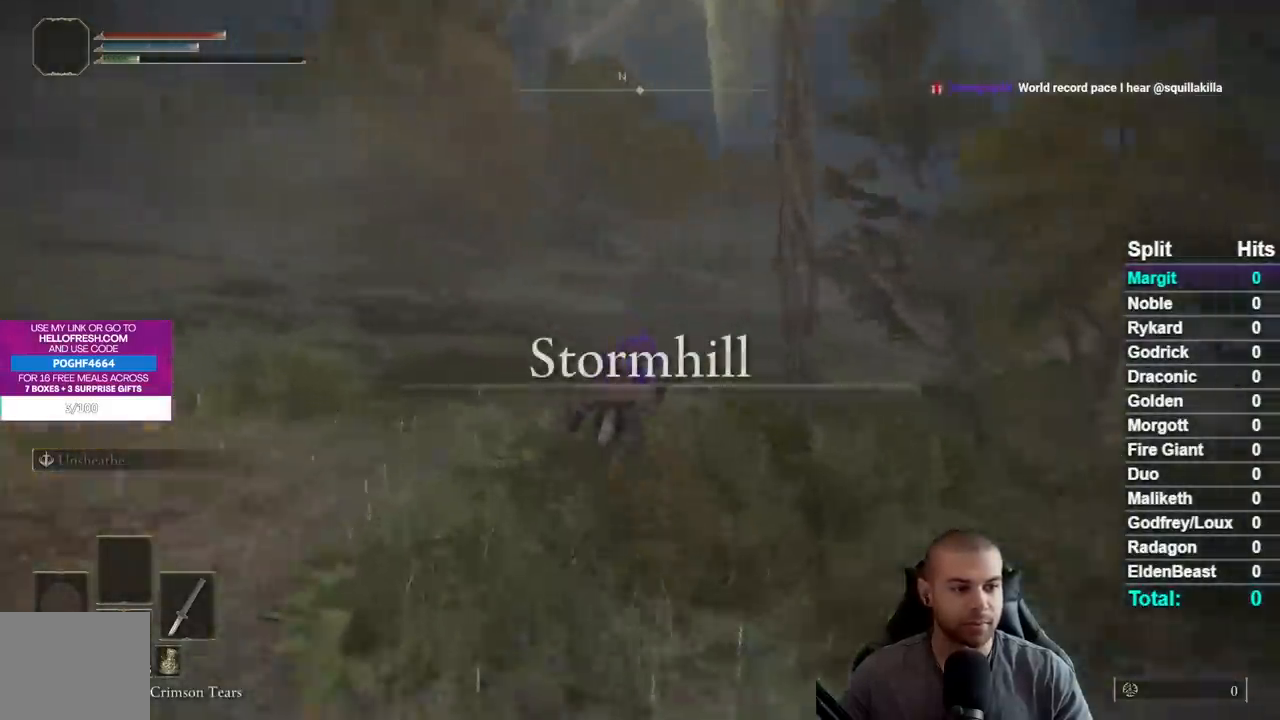
{"buttons": [], "right_stick": "center", "events": [[217, "right_stick", "center"]]}
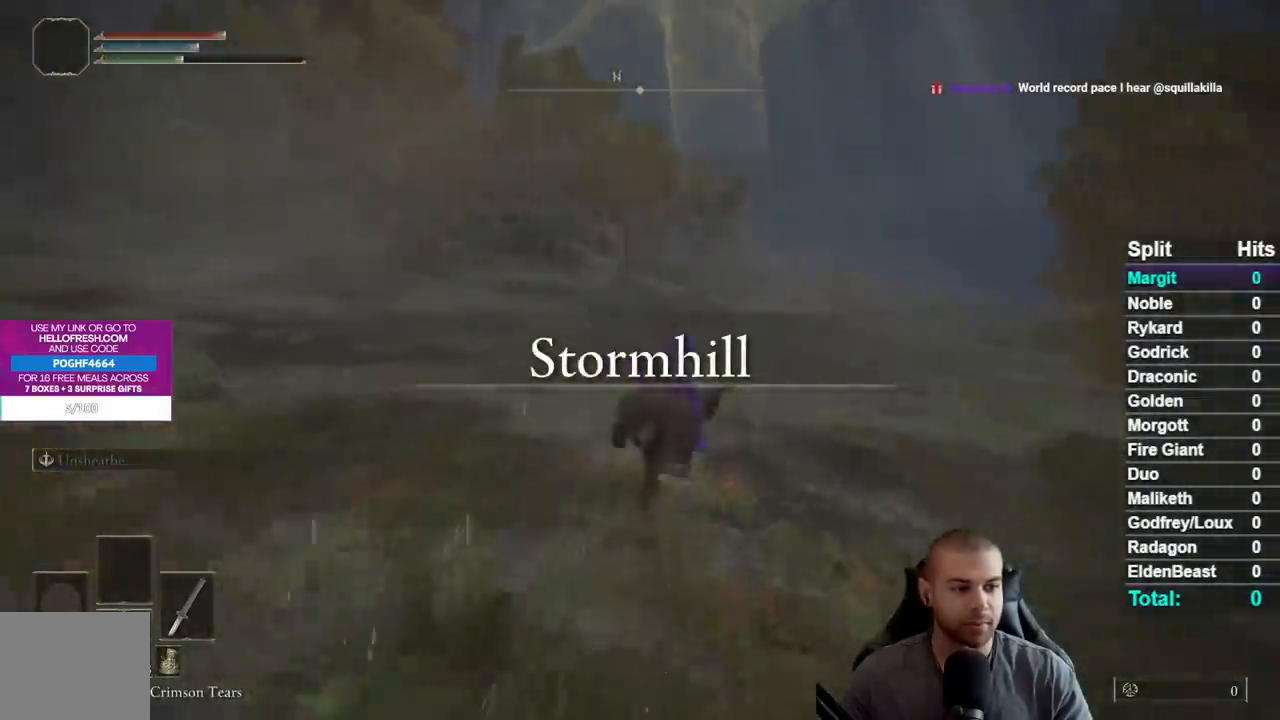
{"buttons": [], "right_stick": "down-right", "events": [[17, "B", "down"], [100, "B", "up"], [467, "right_stick", "down-right"]]}
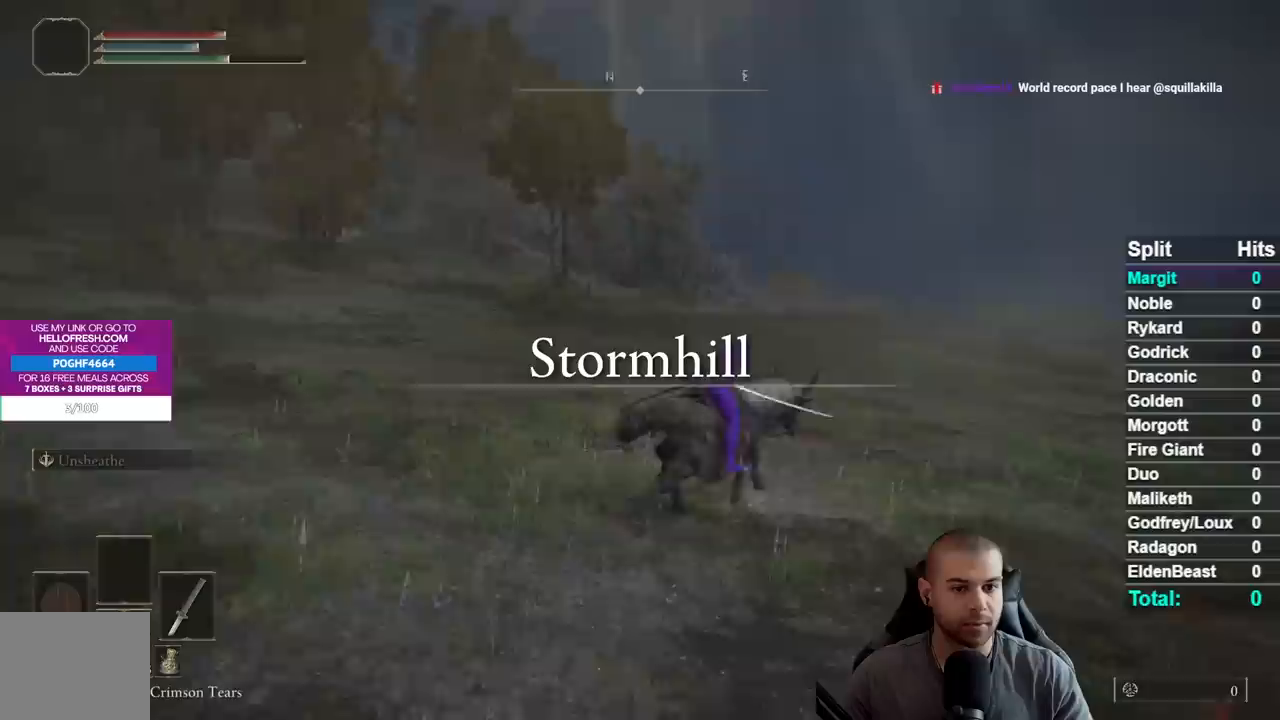
{"buttons": [], "right_stick": "center", "events": [[150, "right_stick", "center"]]}
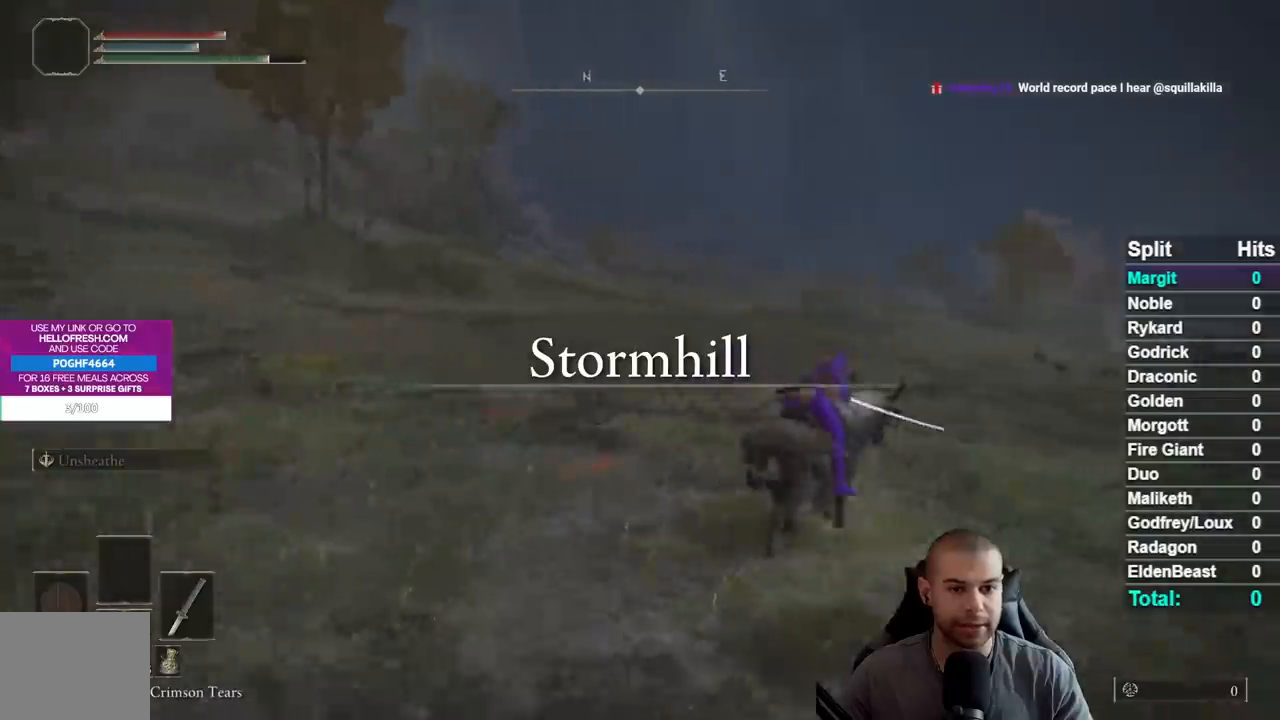
{"buttons": ["B"], "right_stick": "center", "events": [[483, "B", "down"]]}
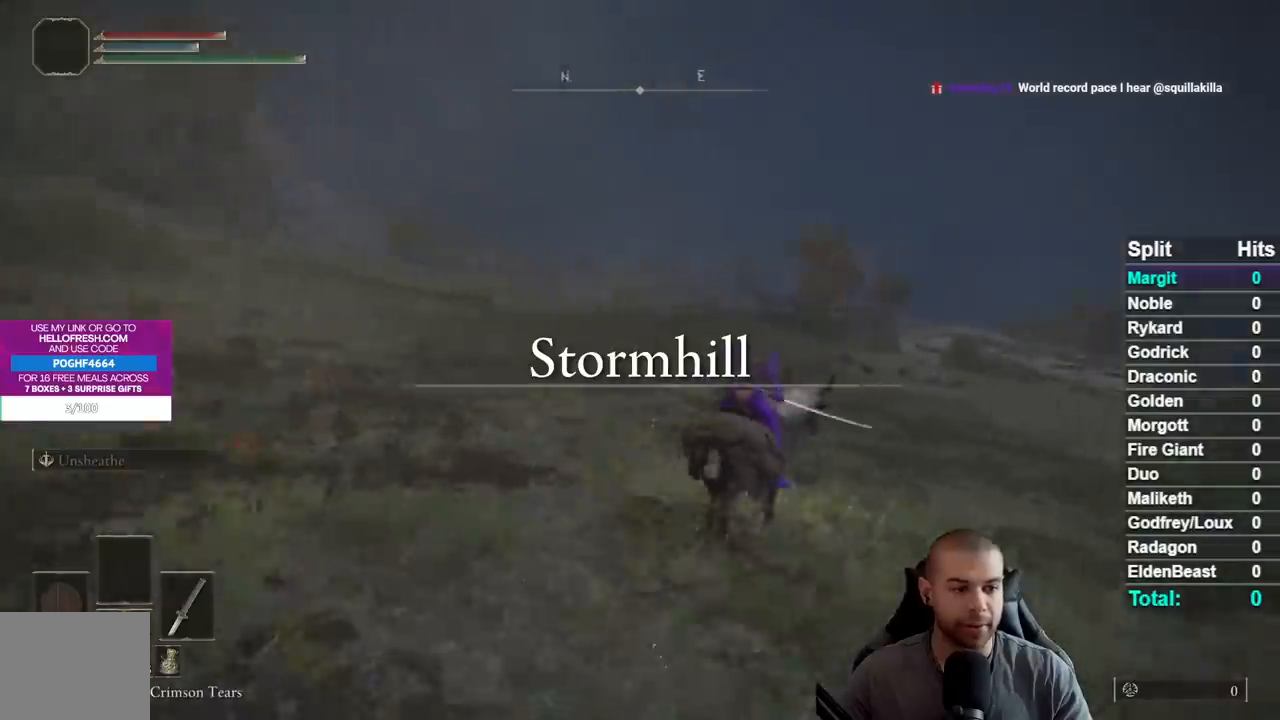
{"buttons": [], "right_stick": "center", "events": [[50, "B", "up"], [150, "B", "down"], [217, "B", "up"], [300, "B", "down"], [417, "B", "up"]]}
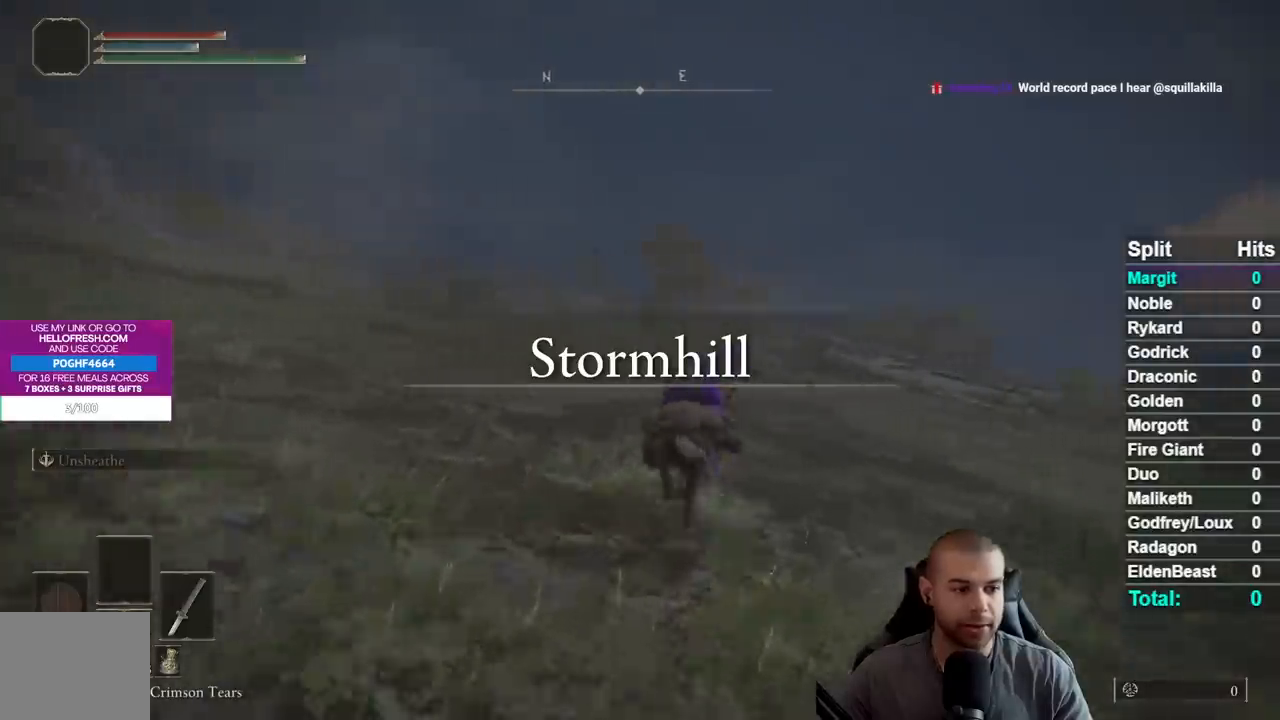
{"buttons": [], "right_stick": "center", "events": [[100, "right_stick", "down-left"], [233, "right_stick", "center"]]}
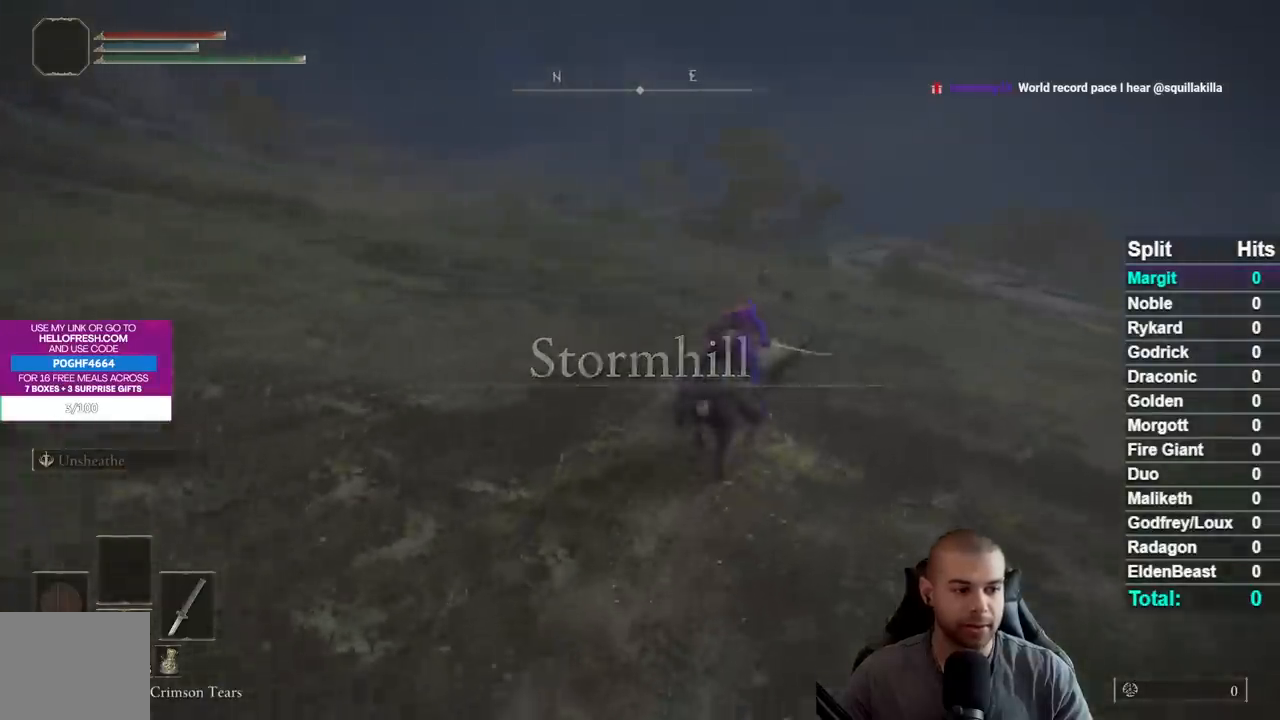
{"buttons": ["B"], "right_stick": "center", "events": [[283, "B", "down"], [367, "B", "up"], [450, "B", "down"]]}
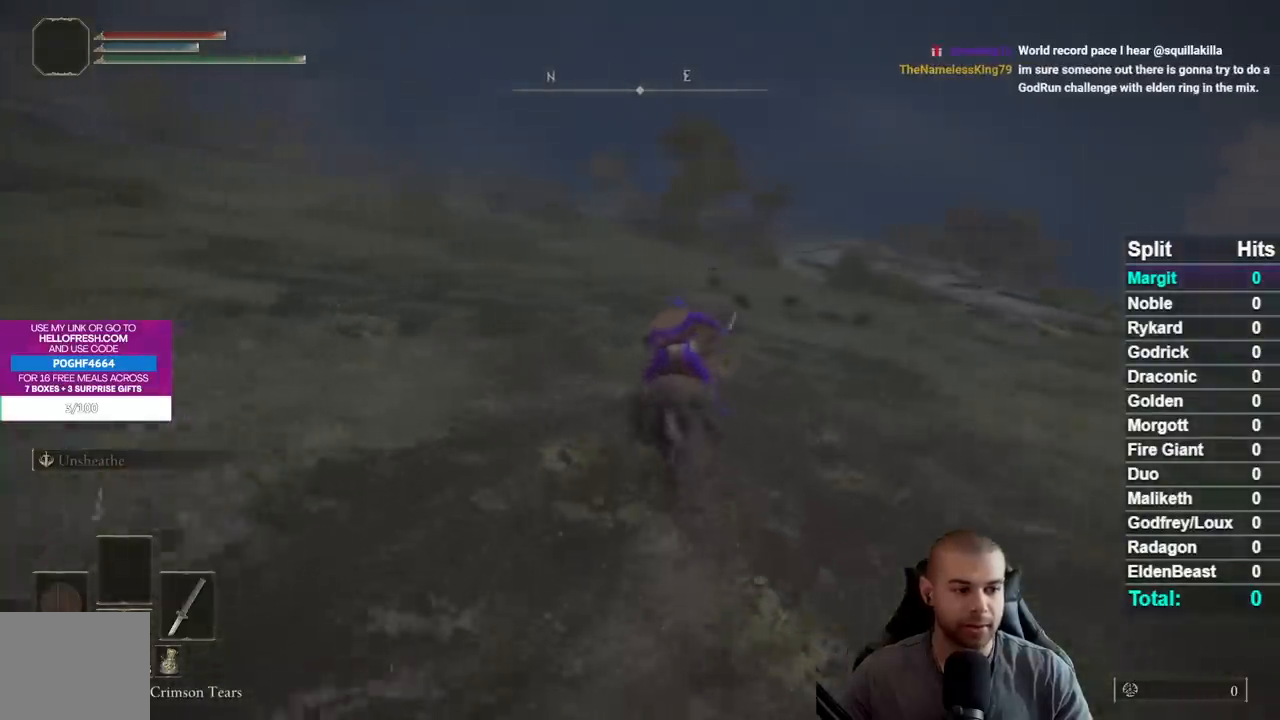
{"buttons": [], "right_stick": "down-left"}
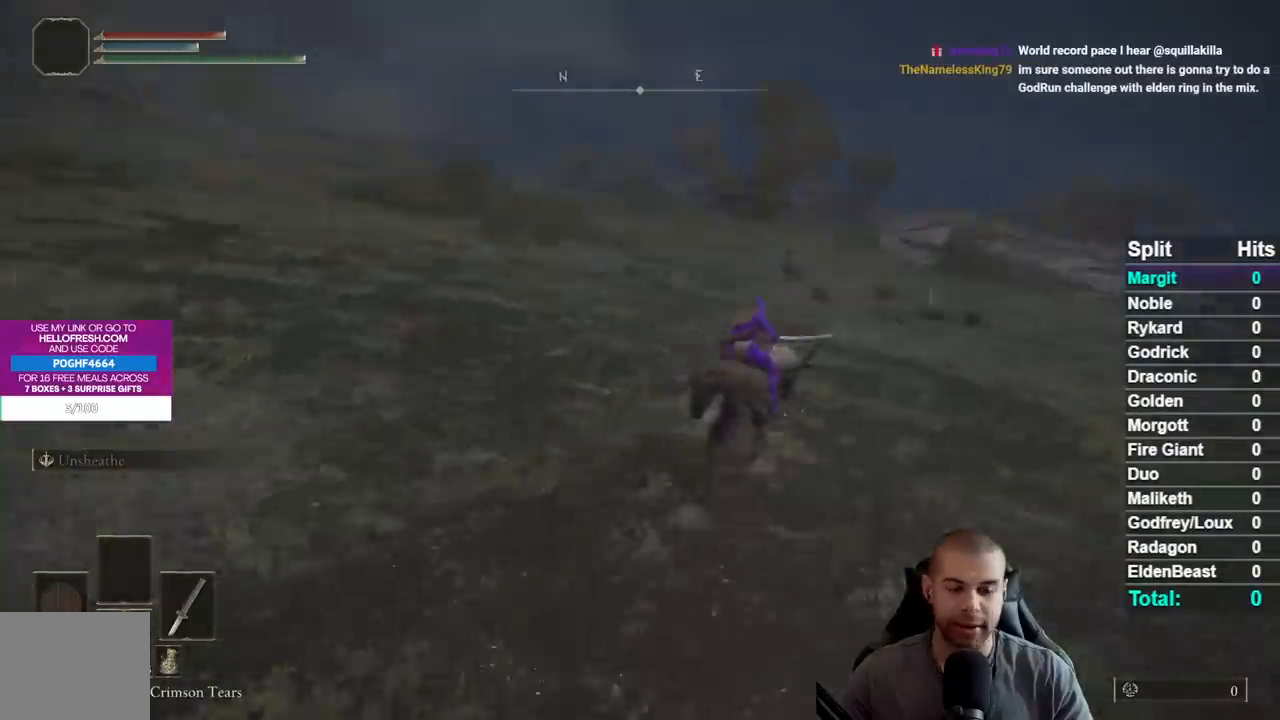
{"buttons": [], "right_stick": "left"}
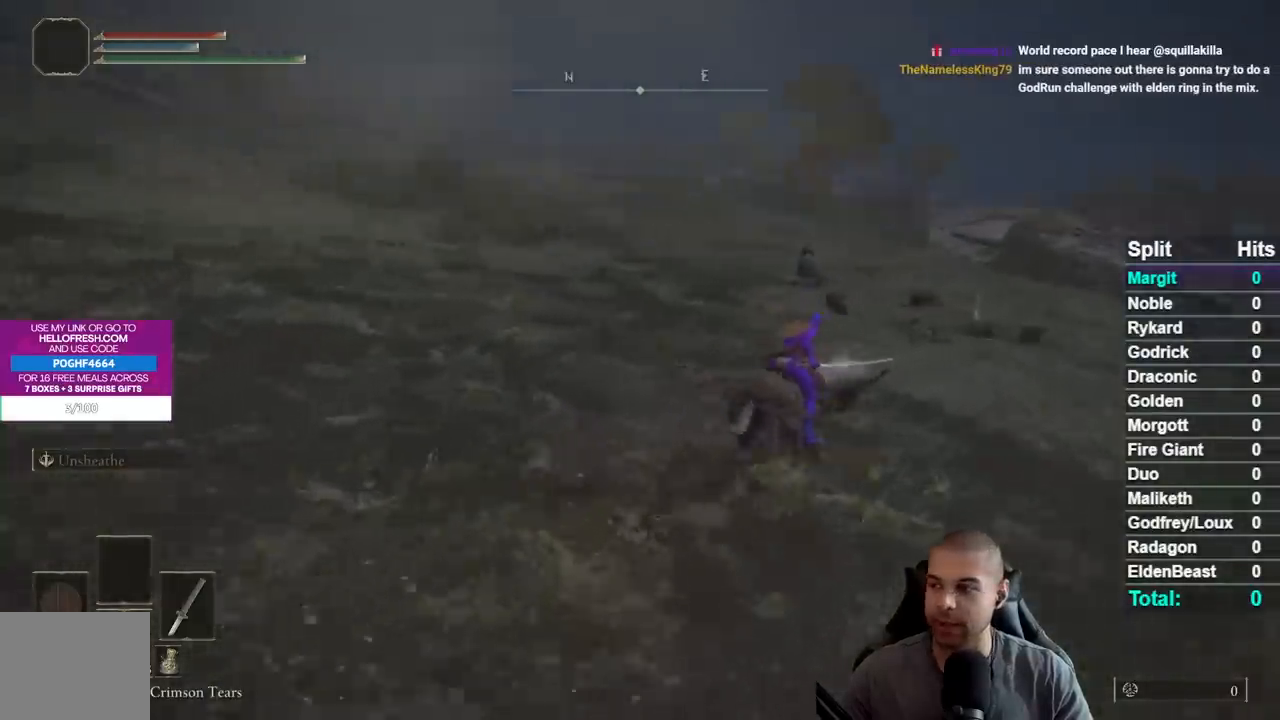
{"buttons": [], "right_stick": "center", "events": [[33, "right_stick", "center"], [367, "right_stick", "left"], [467, "right_stick", "center"]]}
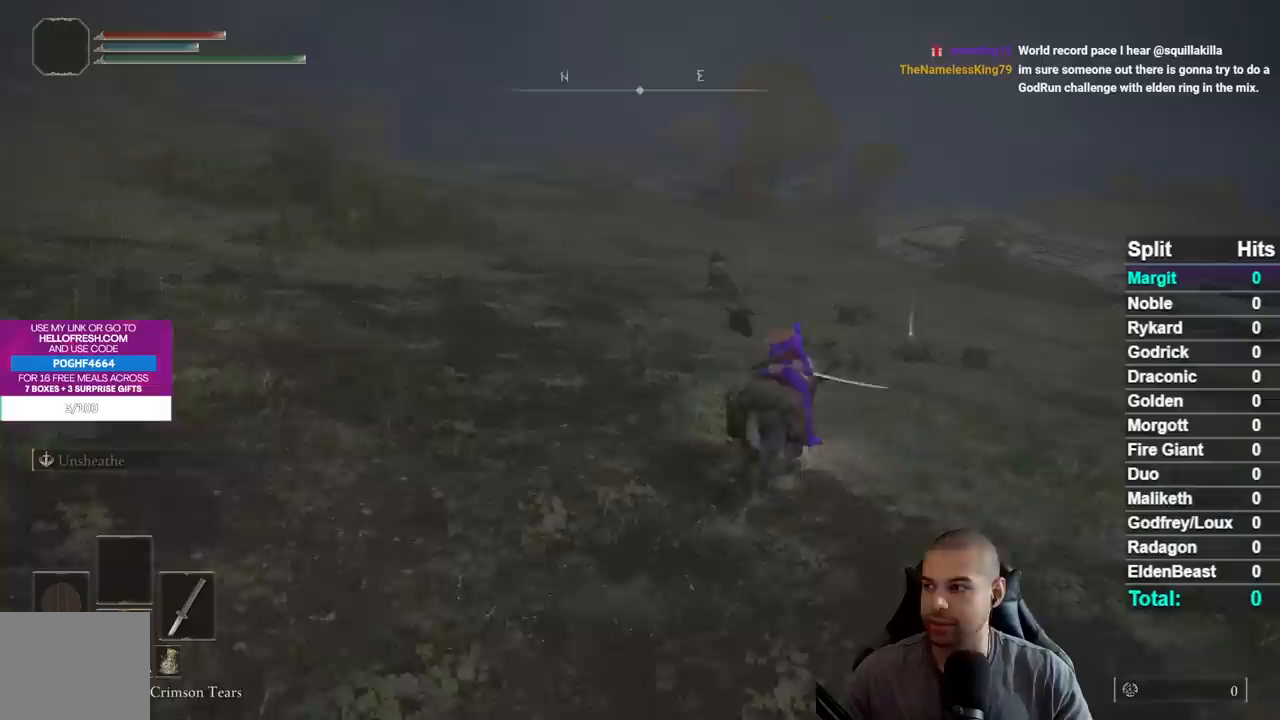
{"buttons": [], "right_stick": "center", "events": [[83, "right_stick", "down-left"], [200, "right_stick", "center"]]}
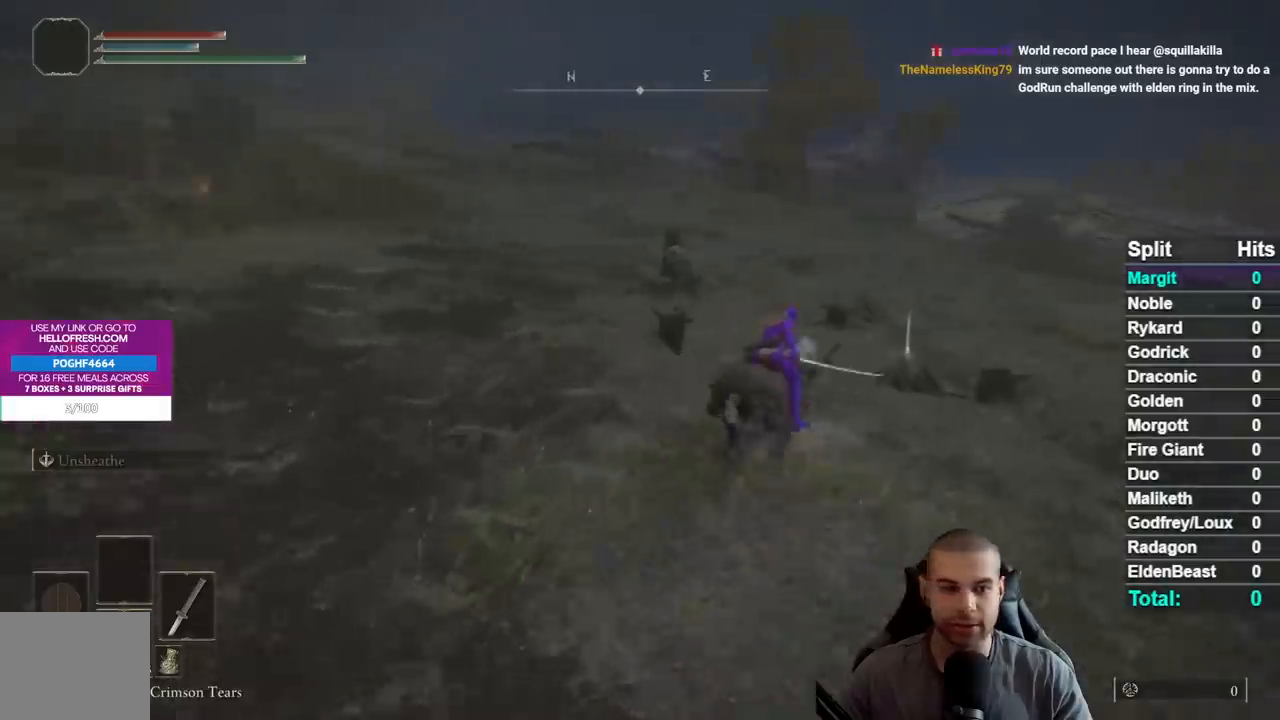
{"buttons": [], "right_stick": "center", "events": [[417, "Y", "down"], [483, "Y", "up"]]}
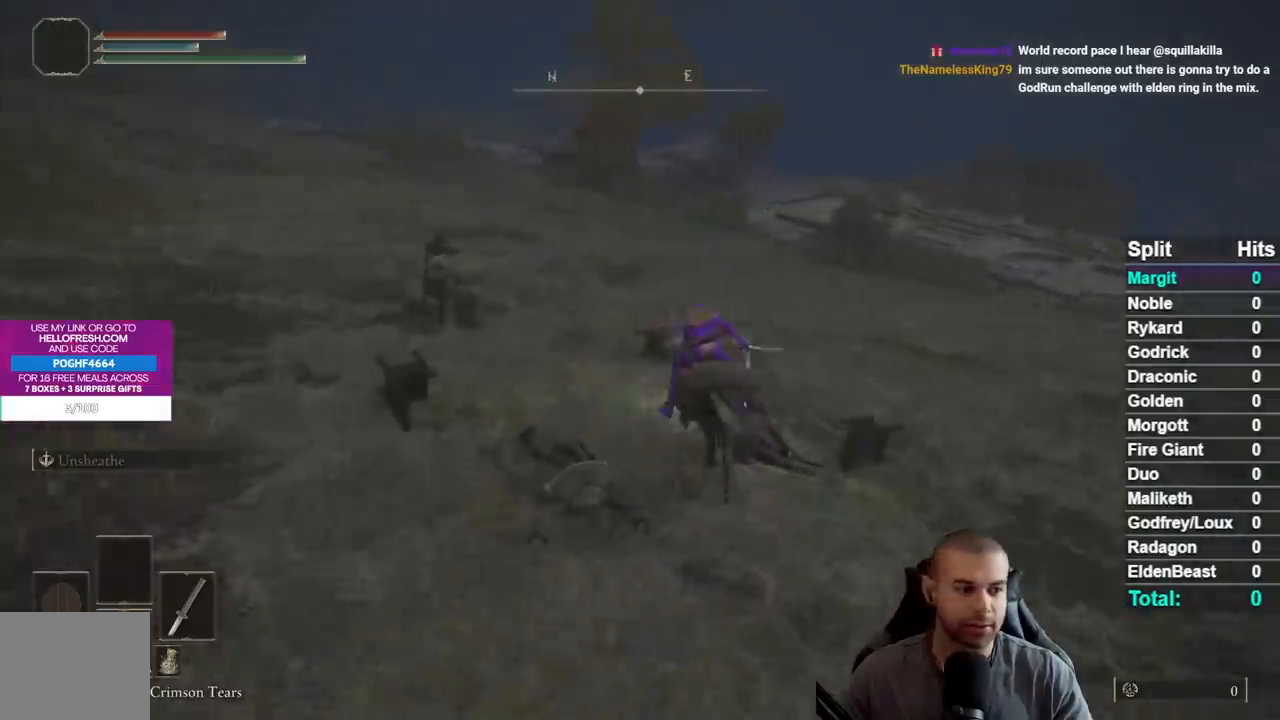
{"buttons": [], "right_stick": "center", "events": [[83, "Y", "down"], [150, "Y", "up"], [250, "Y", "down"], [317, "Y", "up"], [400, "Y", "down"], [500, "Y", "up"]]}
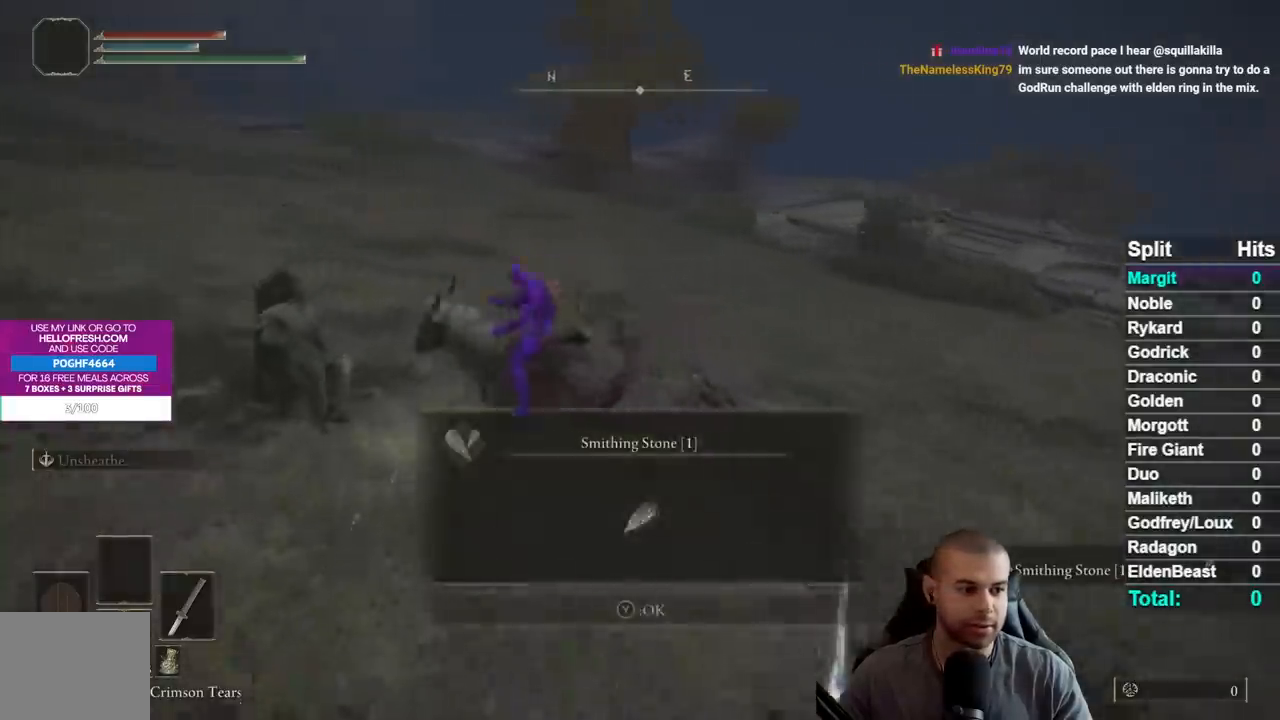
{"buttons": ["B"], "right_stick": "center", "events": [[83, "right_stick", "left"], [350, "right_stick", "center"], [467, "B", "down"]]}
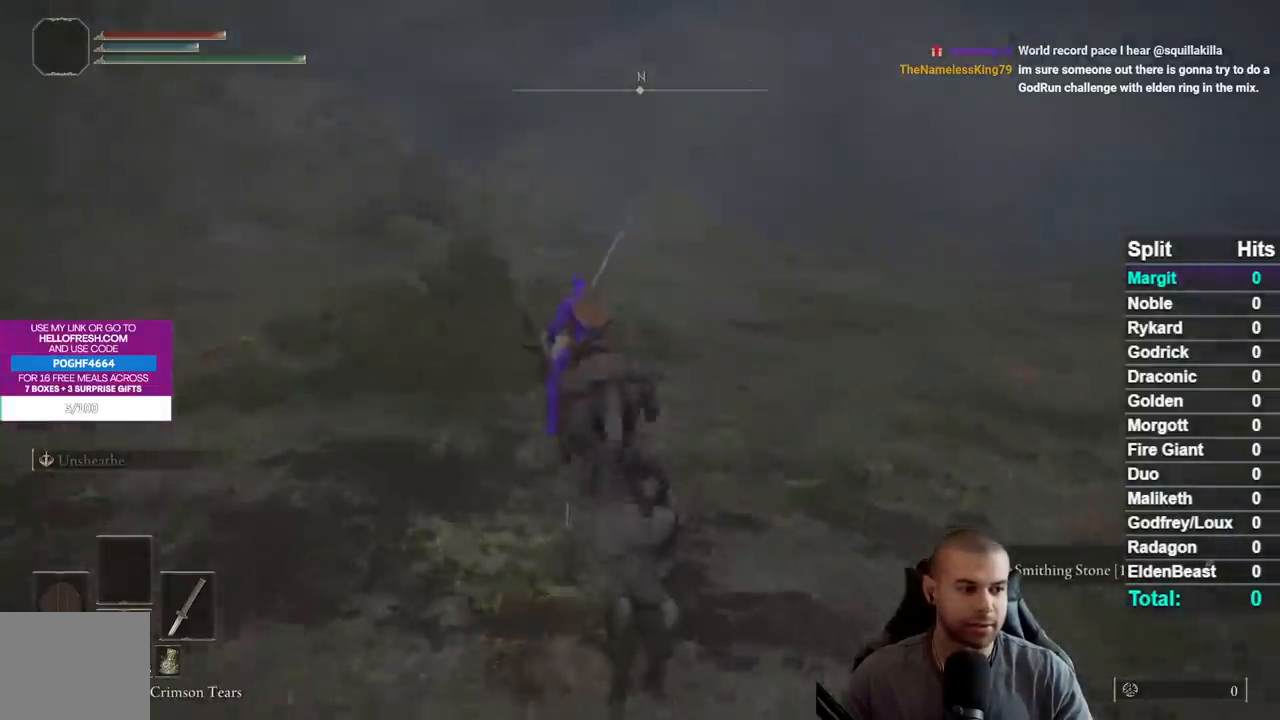
{"buttons": [], "right_stick": "center", "events": [[50, "B", "up"], [117, "B", "down"], [217, "B", "up"], [300, "right_stick", "left"], [483, "right_stick", "center"]]}
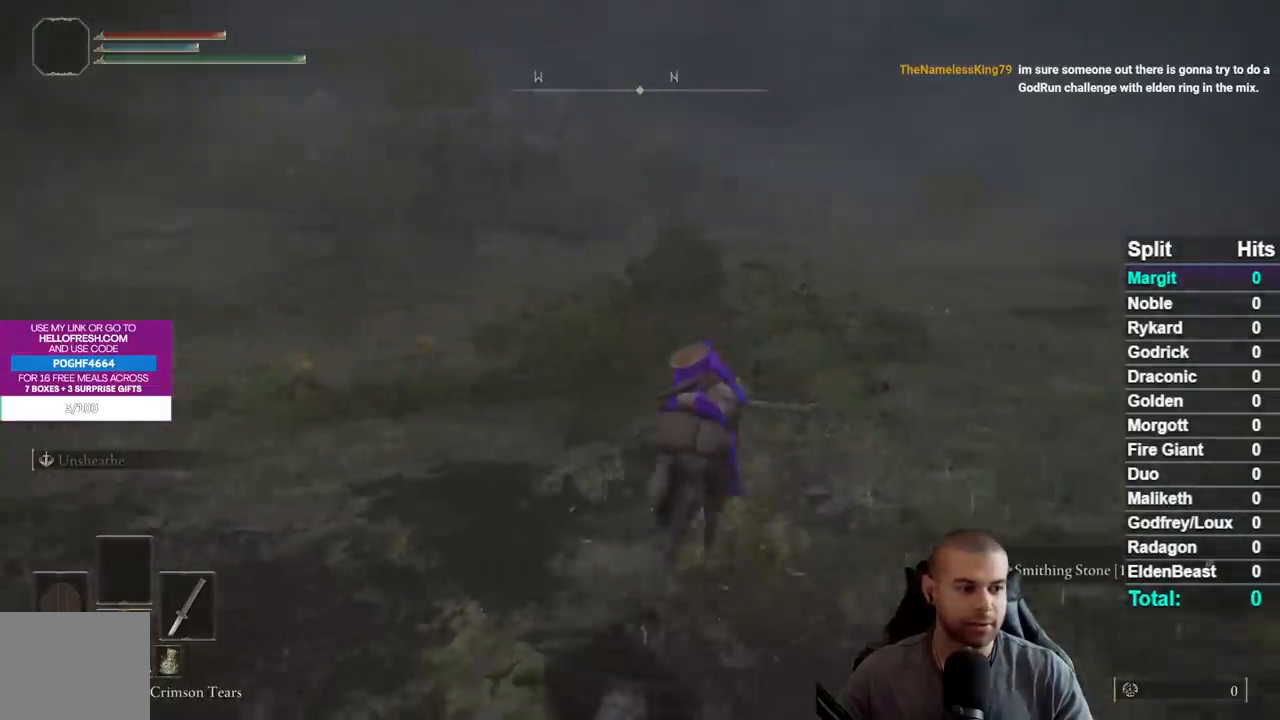
{"buttons": [], "right_stick": "center", "events": [[217, "B", "down"], [317, "B", "up"], [400, "B", "down"], [467, "B", "up"]]}
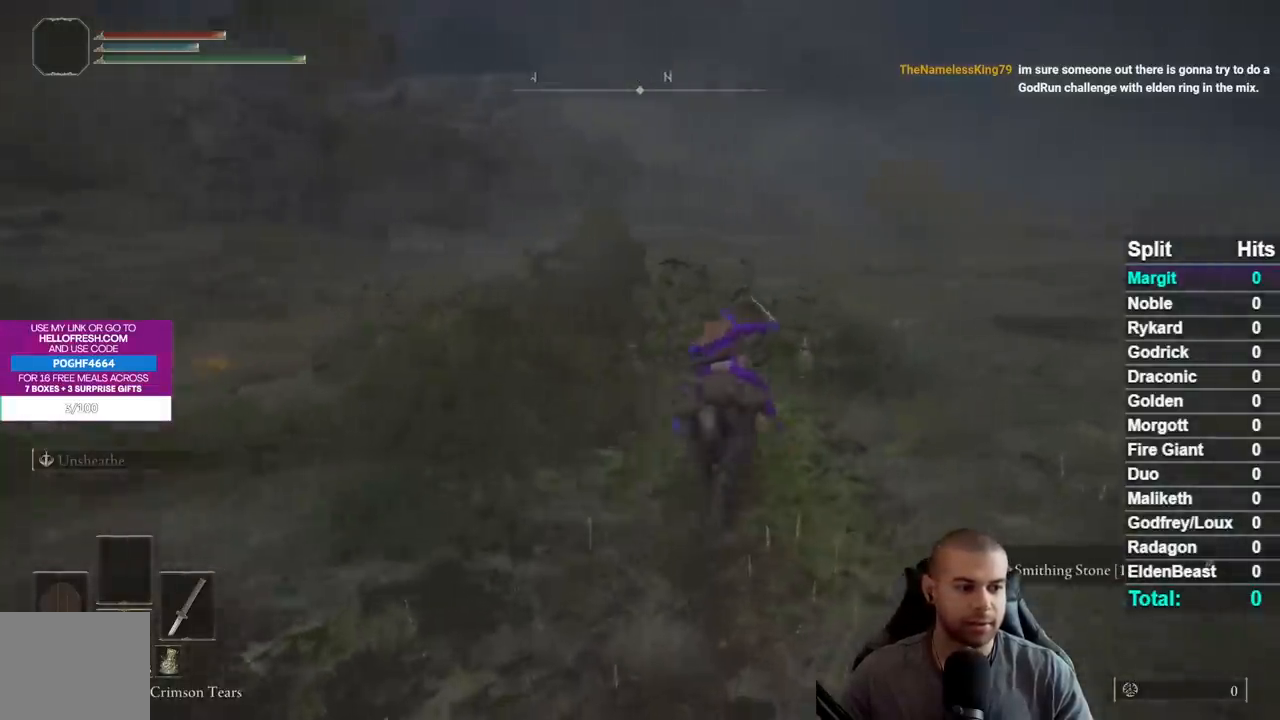
{"buttons": [], "right_stick": "left", "events": [[67, "B", "down"], [167, "B", "up"], [317, "right_stick", "left"]]}
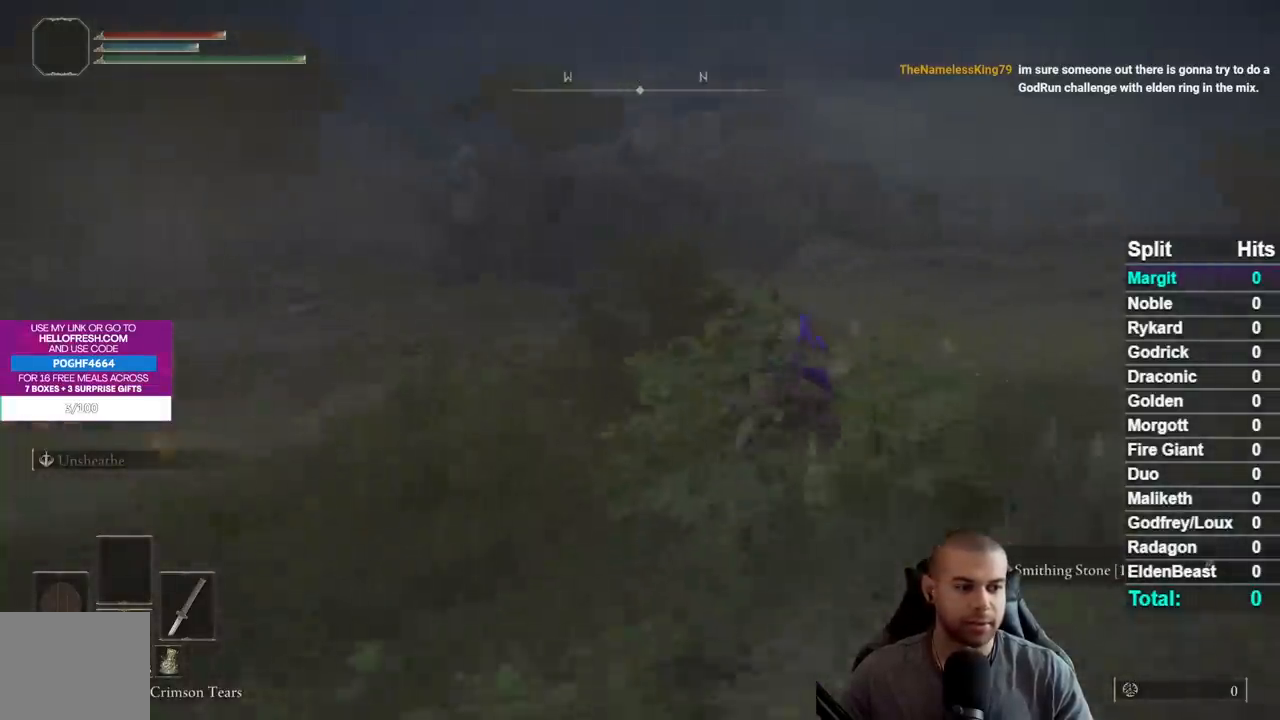
{"buttons": [], "right_stick": "center", "events": [[17, "right_stick", "center"]]}